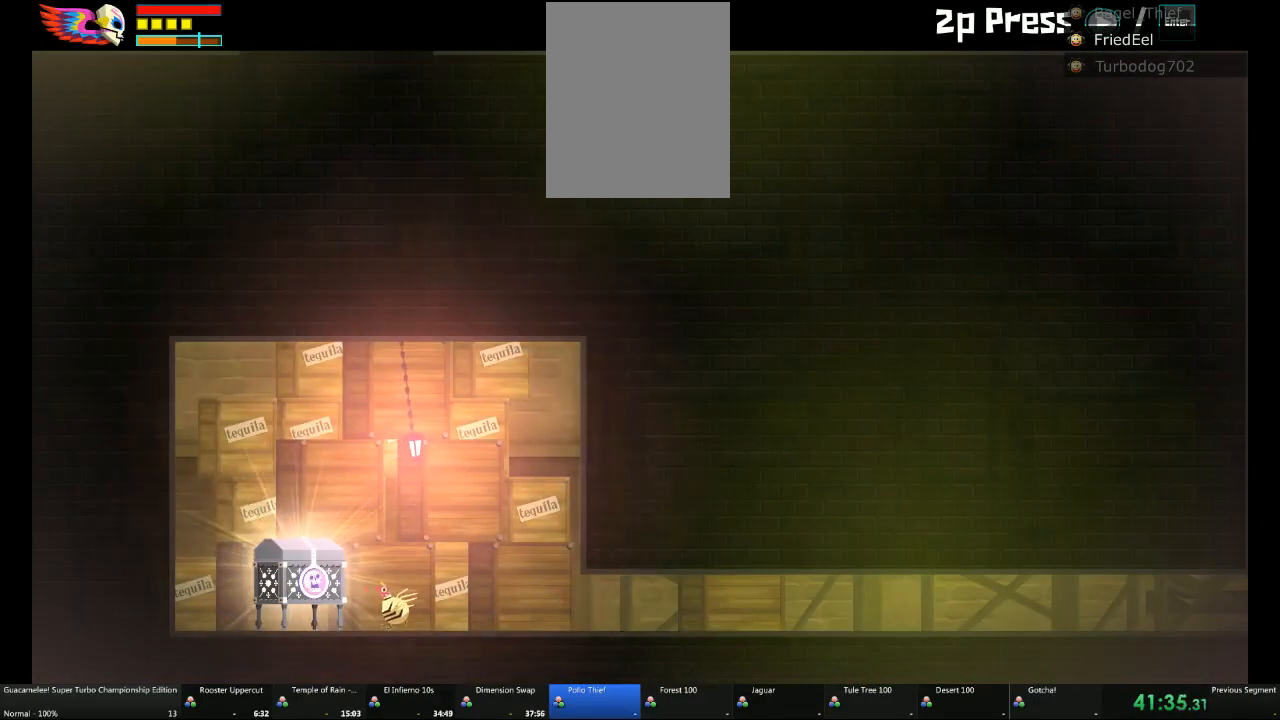
Gameplay with a controller (Xbox layout); each line is a JSON object with the inputs held at the frame after it. "events" lists button and stick changes between this image and that frame as [ms after this image, input, new state], when the widget could be followed in between. Not read: L2 L3 R3.
{"buttons": [], "left_stick": "right", "right_stick": "center", "events": [[183, "left_stick", "right"]]}
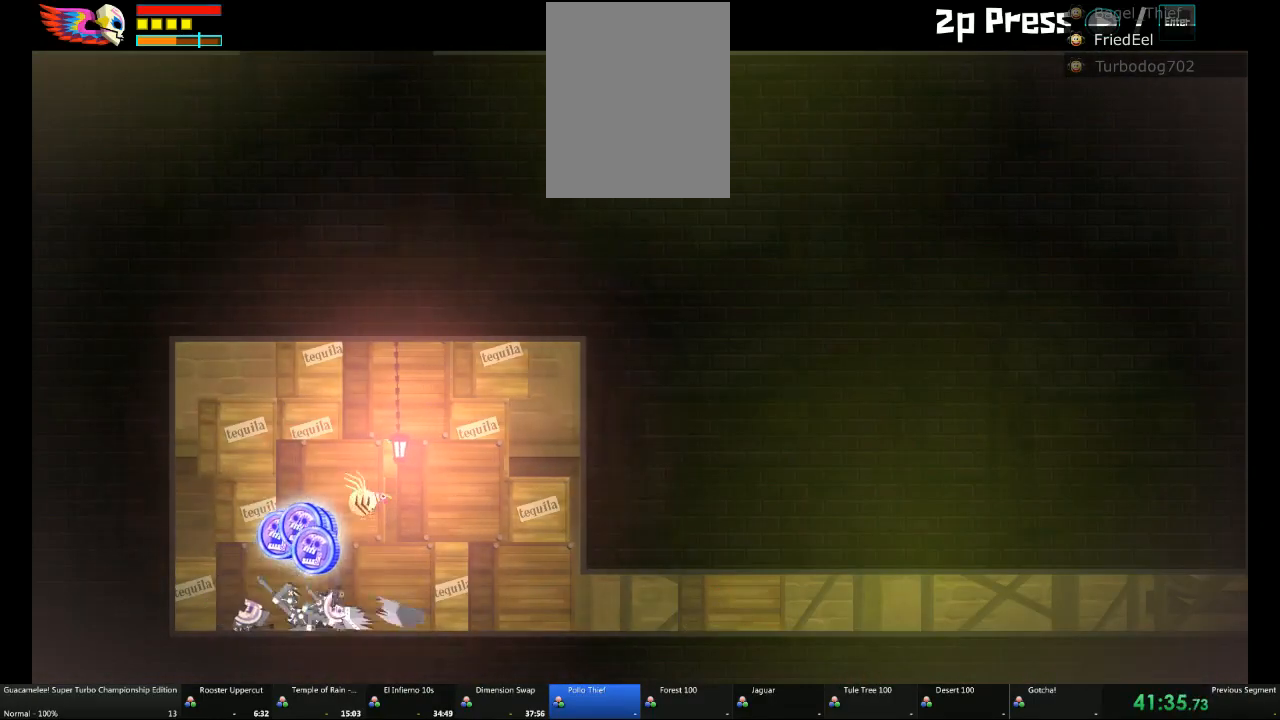
{"buttons": [], "left_stick": "right", "right_stick": "center", "events": []}
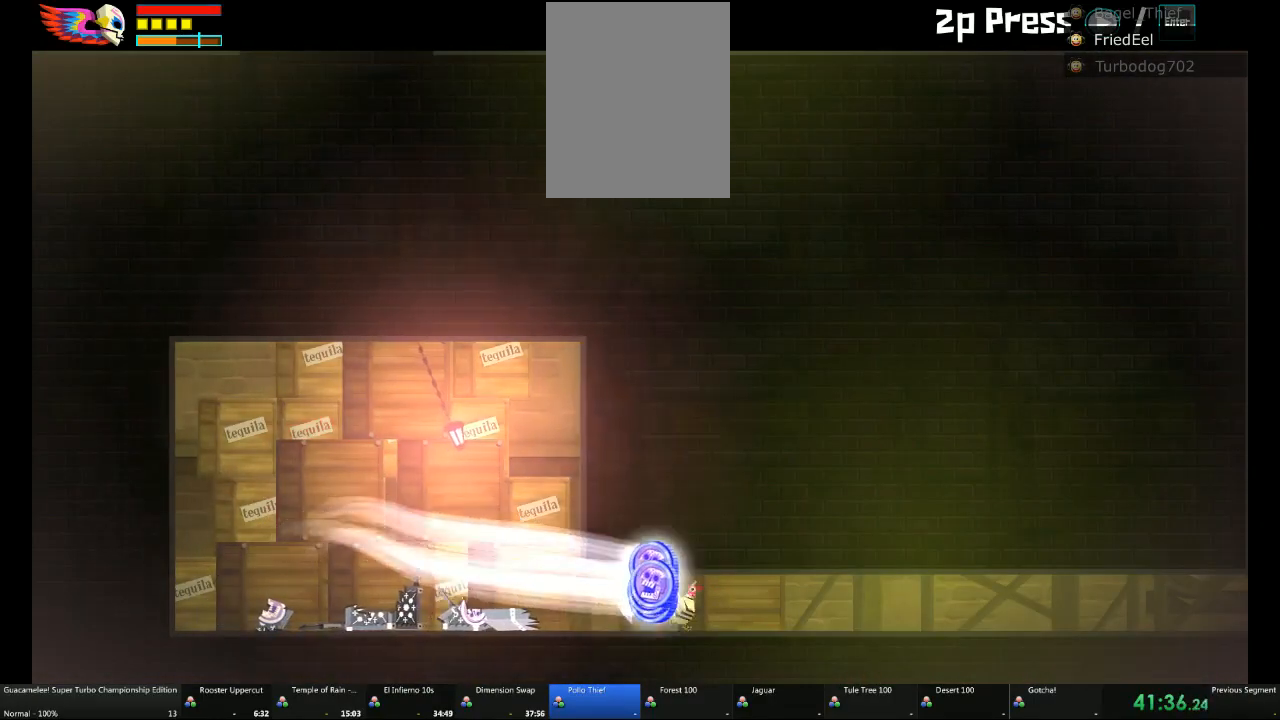
{"buttons": [], "left_stick": "right", "right_stick": "center", "events": []}
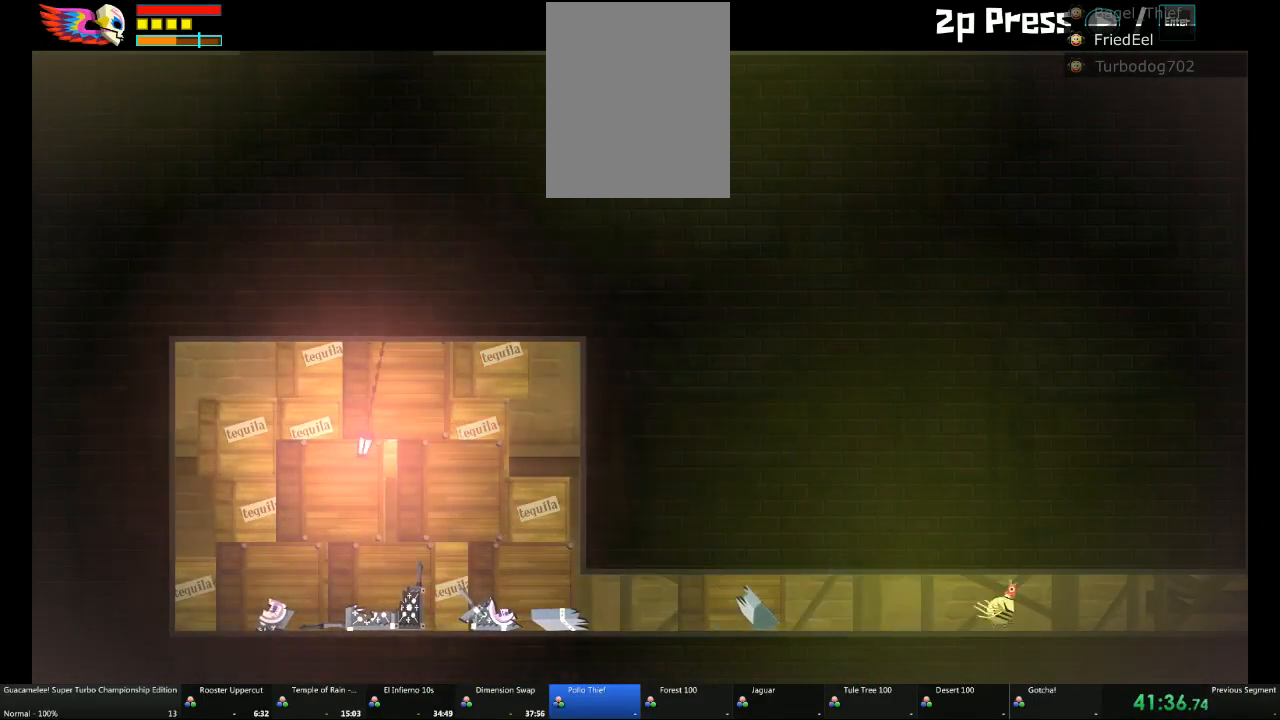
{"buttons": [], "left_stick": "right", "right_stick": "center", "events": []}
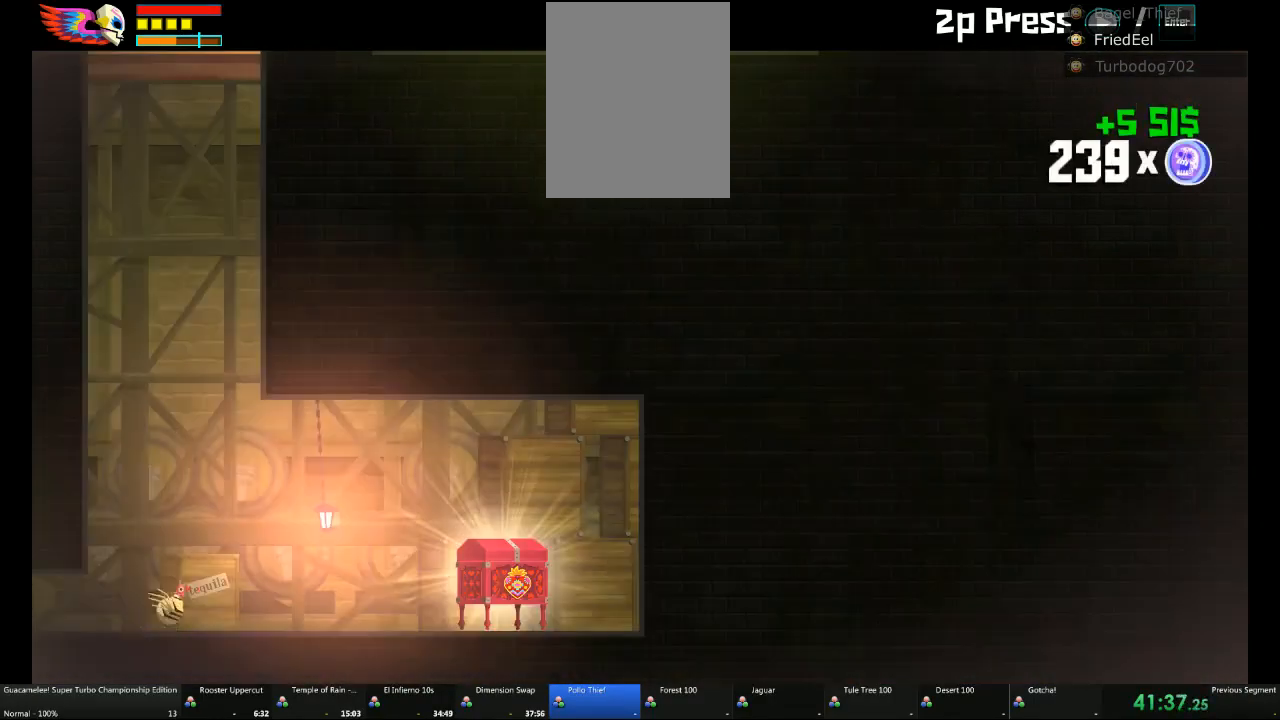
{"buttons": [], "left_stick": "center", "right_stick": "center", "events": [[467, "left_stick", "center"]]}
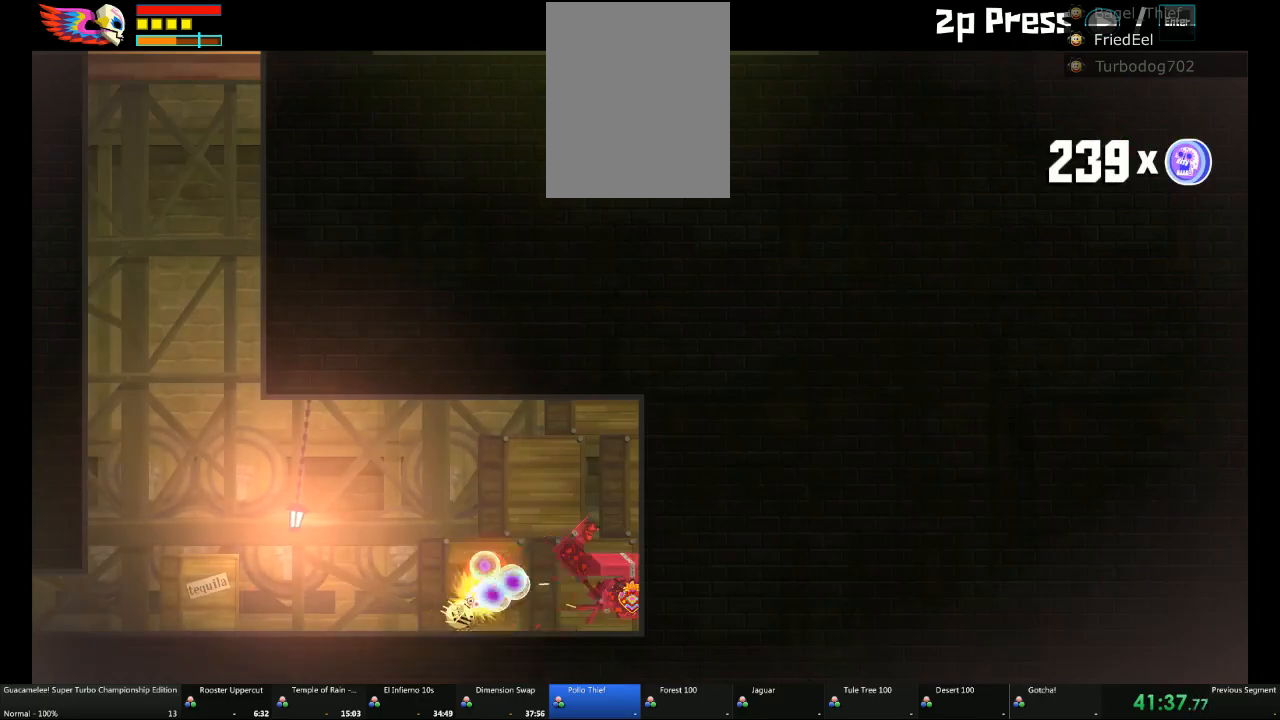
{"buttons": [], "left_stick": "center", "right_stick": "center", "events": []}
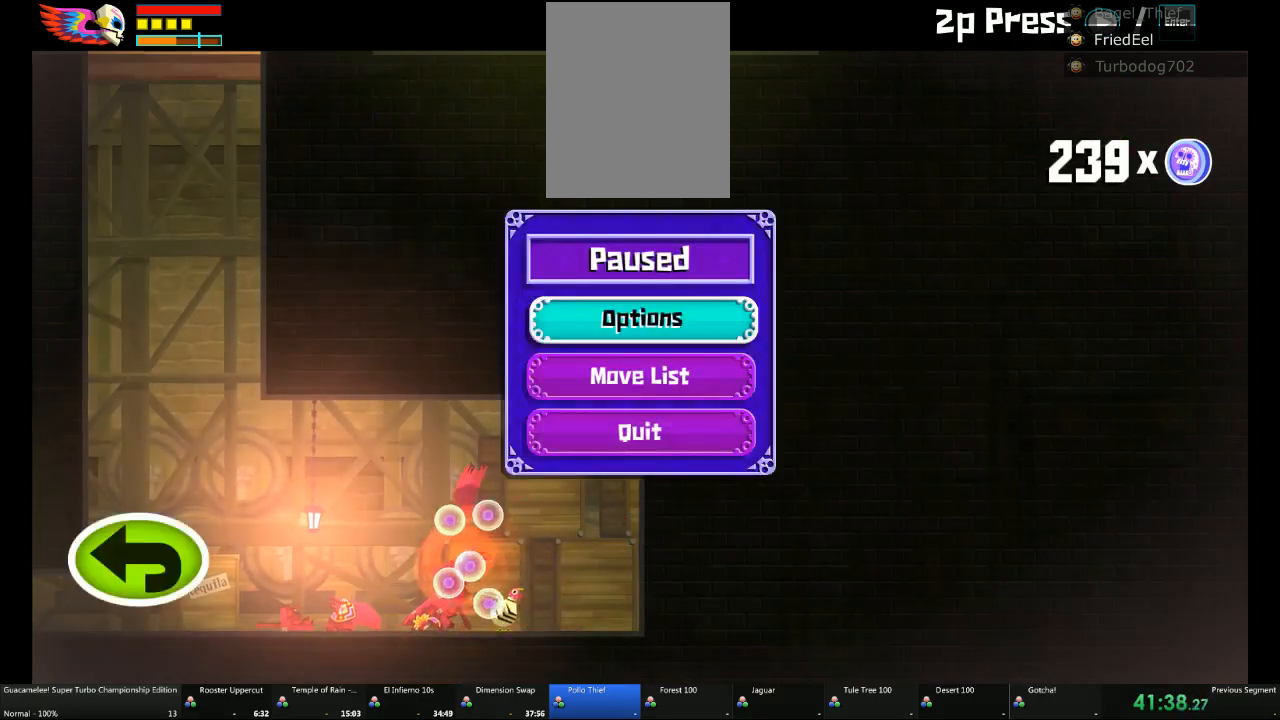
{"buttons": ["A"], "left_stick": "center", "right_stick": "center", "events": [[33, "DPAD_UP", "down"], [150, "DPAD_UP", "up"], [383, "A", "down"]]}